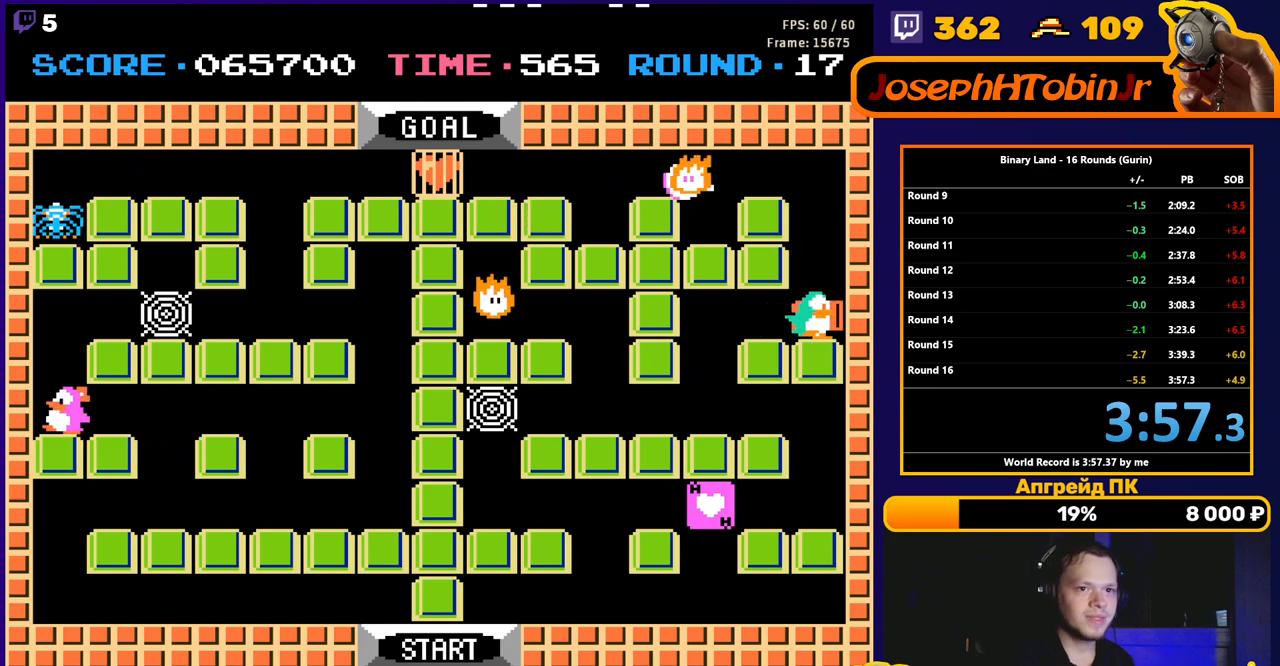
Gameplay with a controller (Nintendo layout); each line is a JSON object with the inputs held at the frame after it. "events" lists button and stick changes between this image and that frame as [ms after this image, input, new state], when the widget could be followed in between. Not read: L3 R3.
{"buttons": [], "events": [[67, "DPAD_RIGHT", "up"]]}
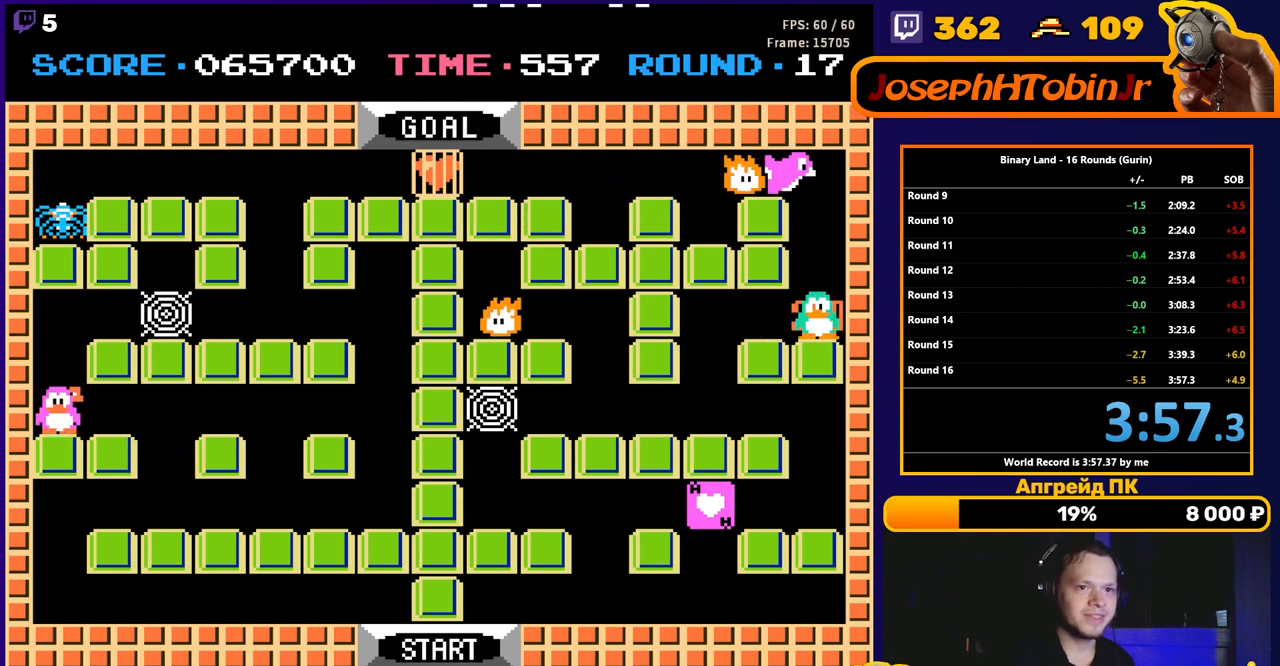
{"buttons": [], "events": []}
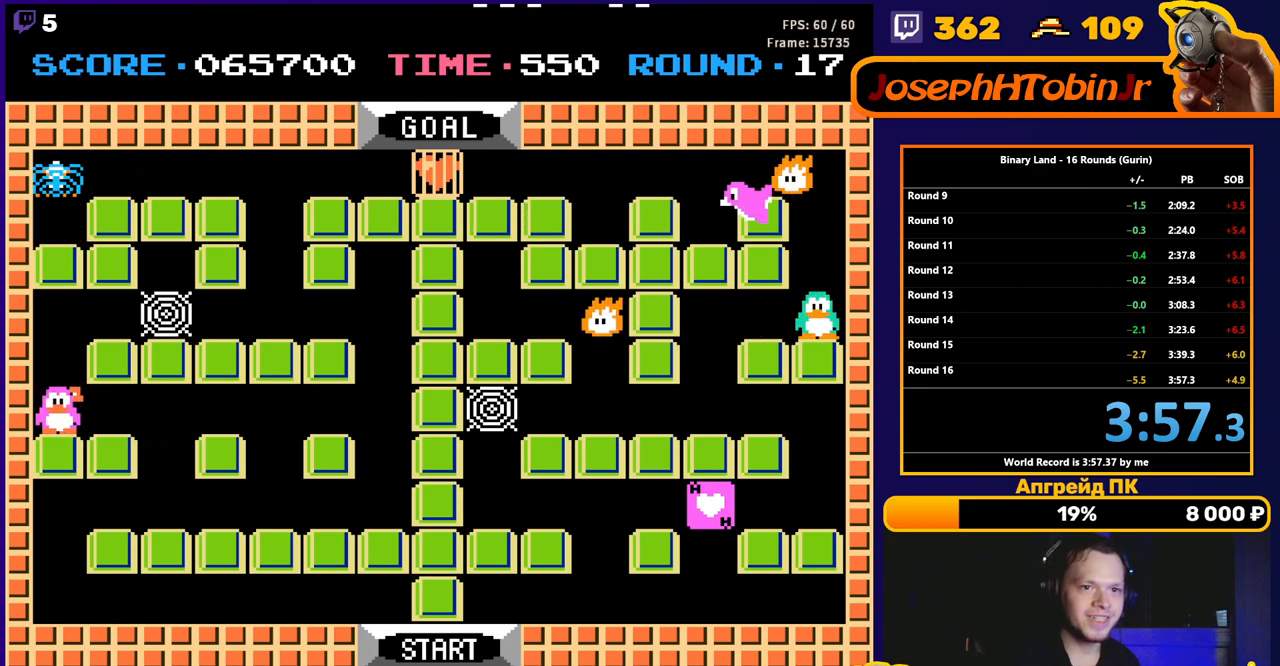
{"buttons": ["DPAD_LEFT"], "events": [[400, "DPAD_LEFT", "down"]]}
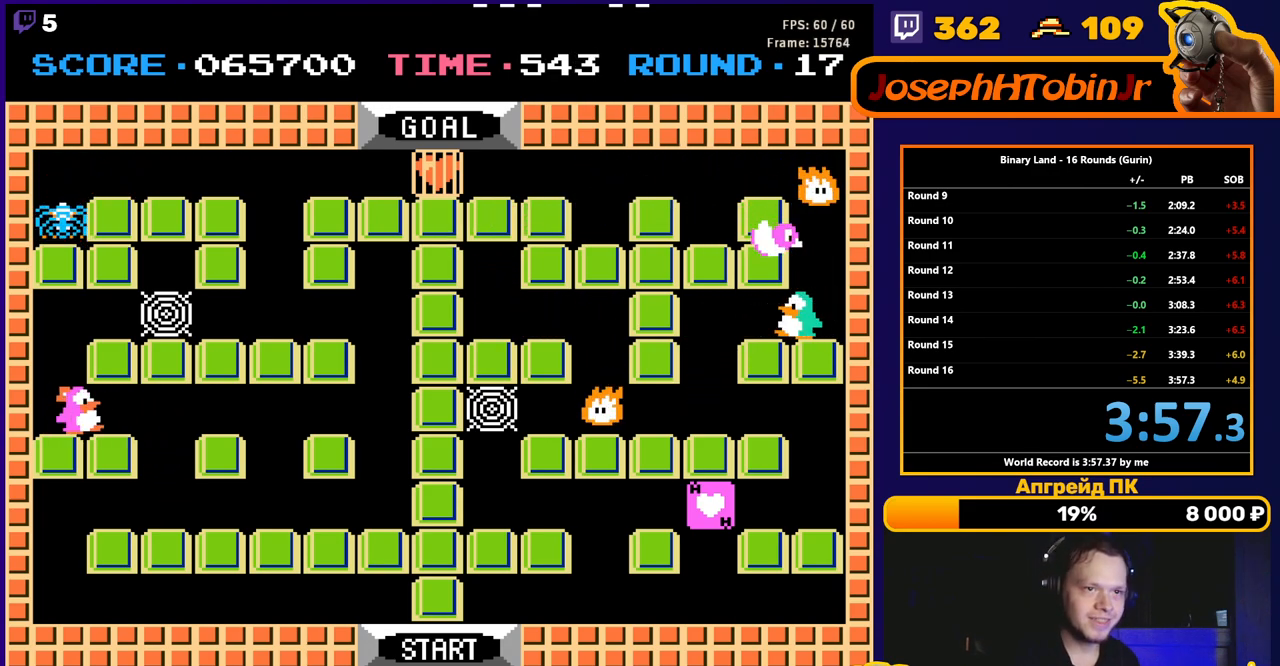
{"buttons": [], "events": [[417, "DPAD_LEFT", "up"]]}
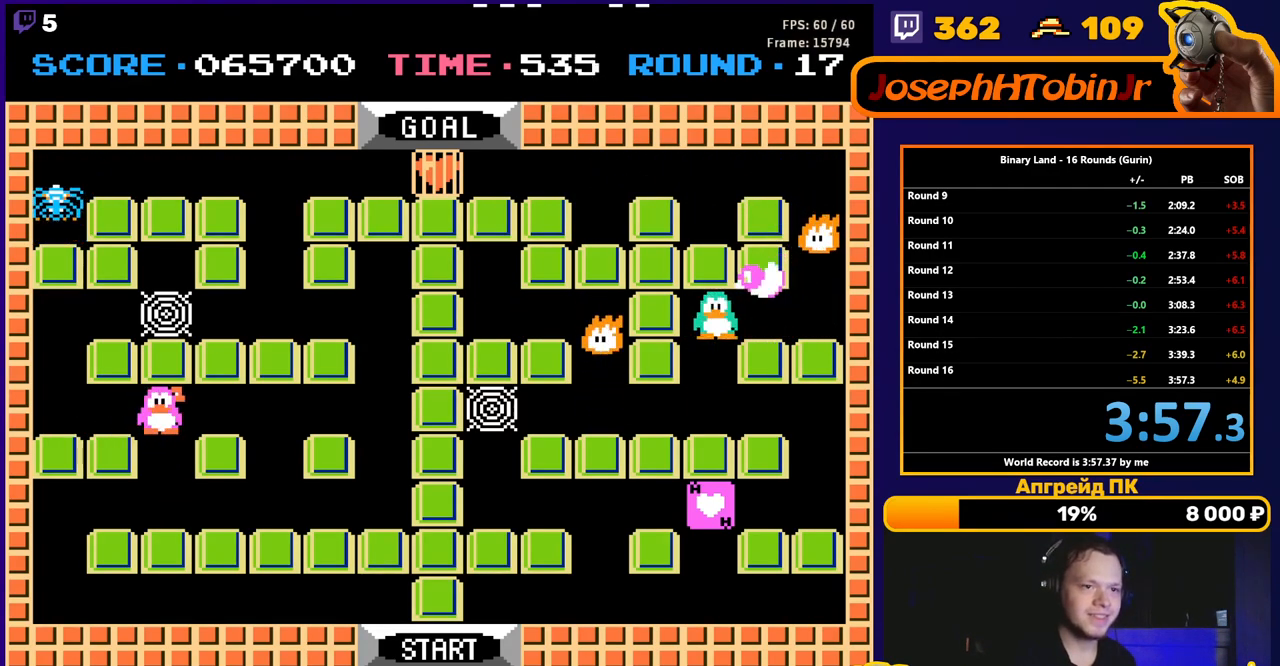
{"buttons": [], "events": [[50, "DPAD_LEFT", "down"], [150, "DPAD_LEFT", "up"], [167, "DPAD_DOWN", "down"], [450, "DPAD_DOWN", "up"]]}
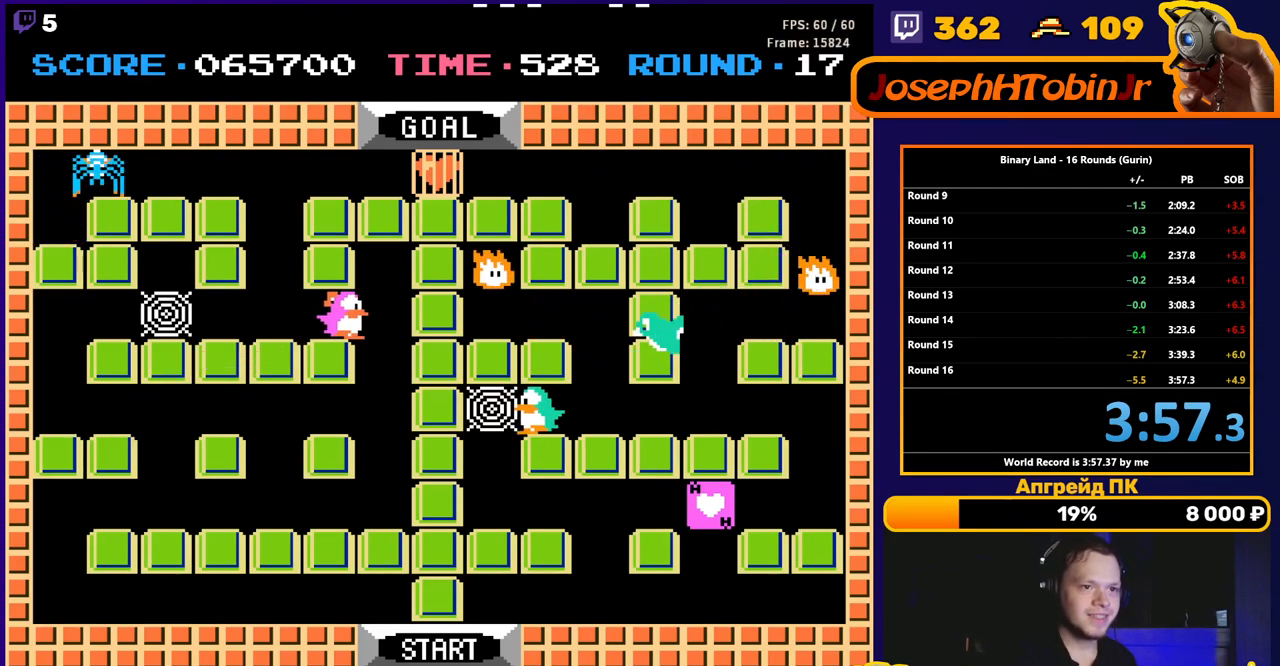
{"buttons": [], "events": []}
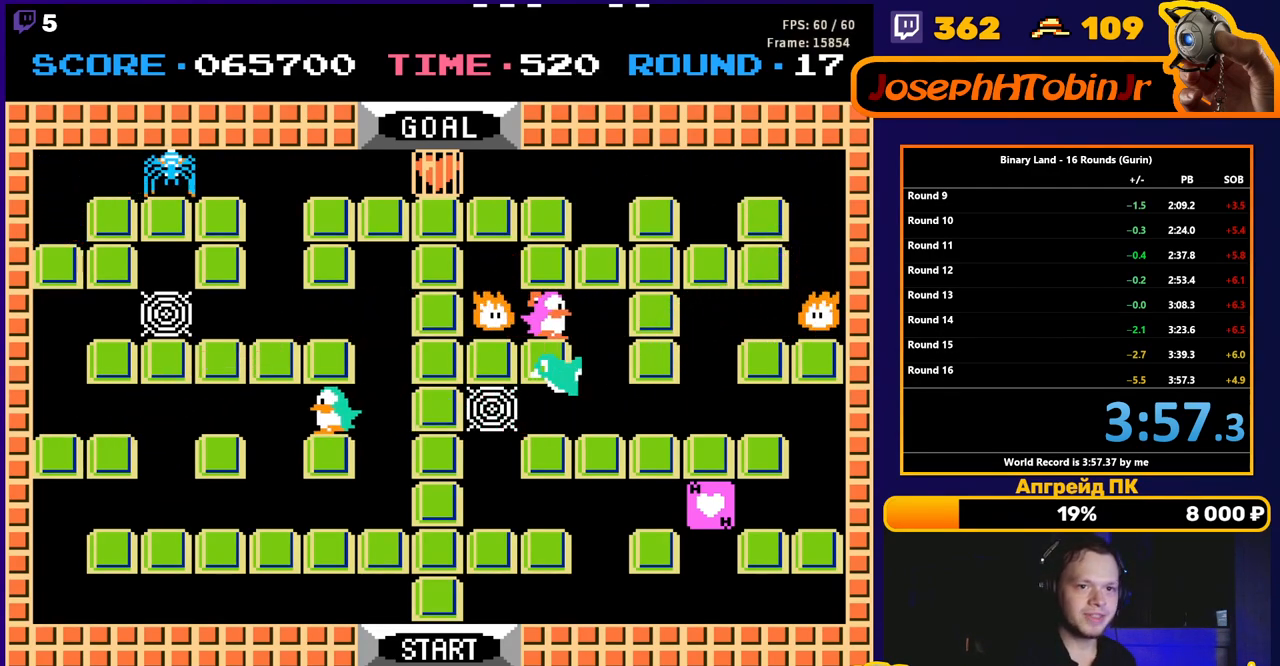
{"buttons": [], "events": []}
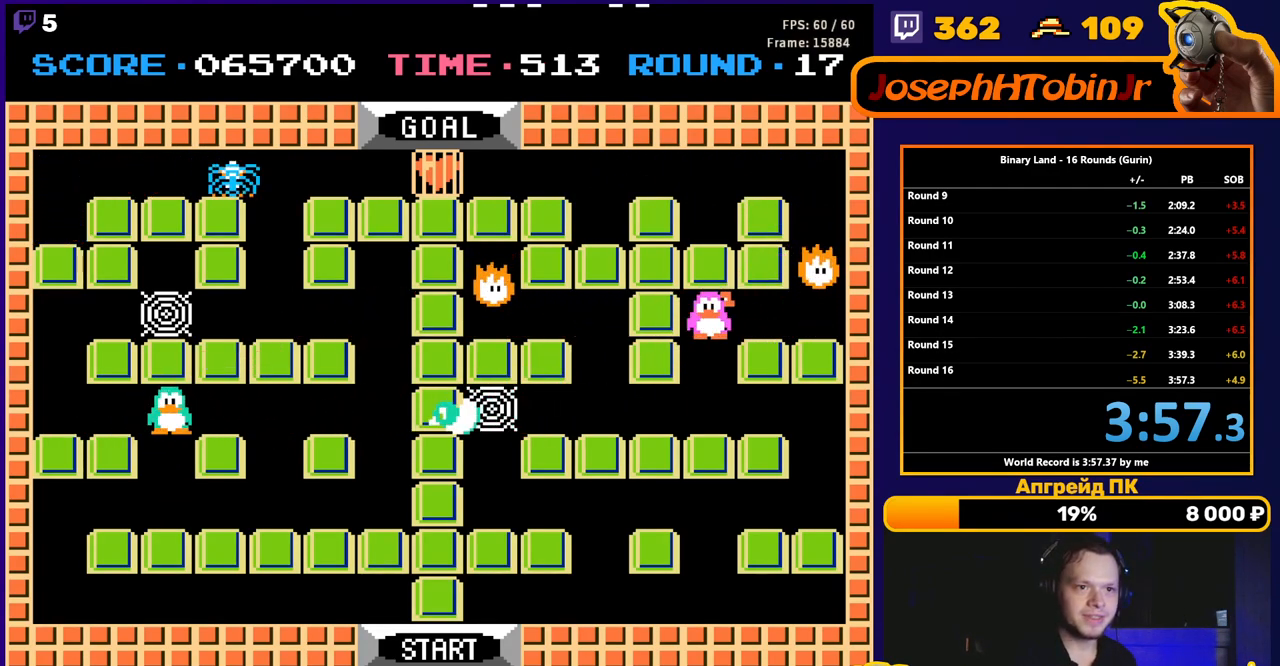
{"buttons": [], "events": []}
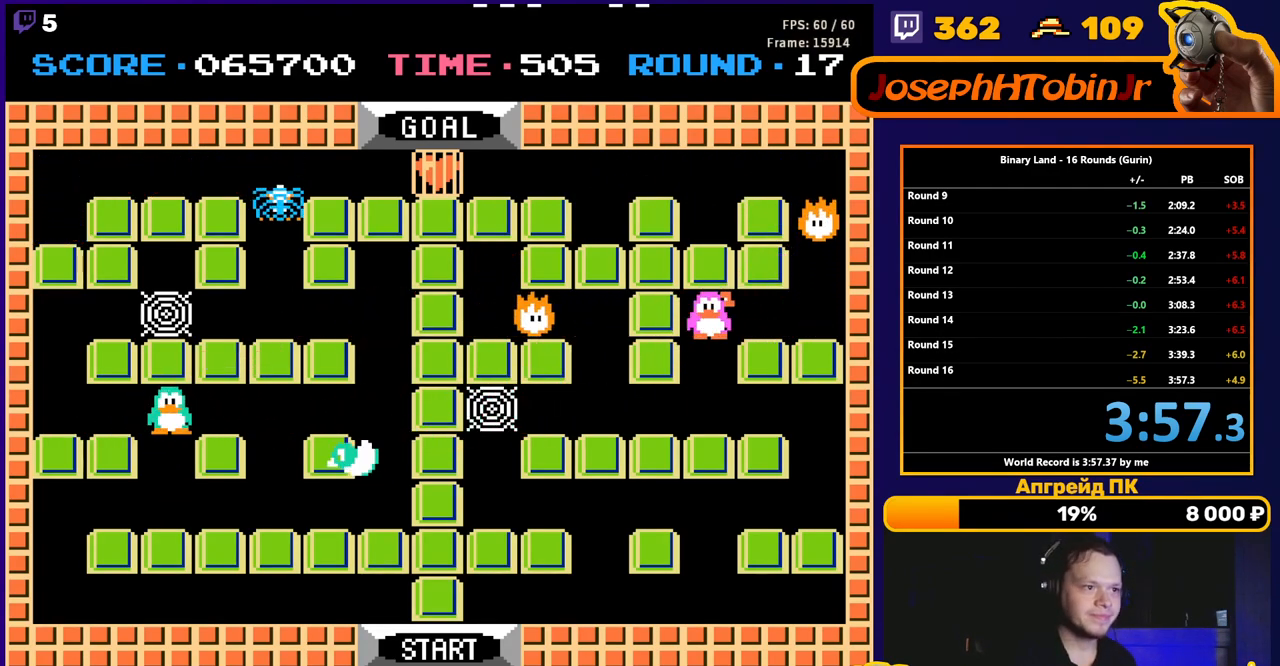
{"buttons": [], "events": []}
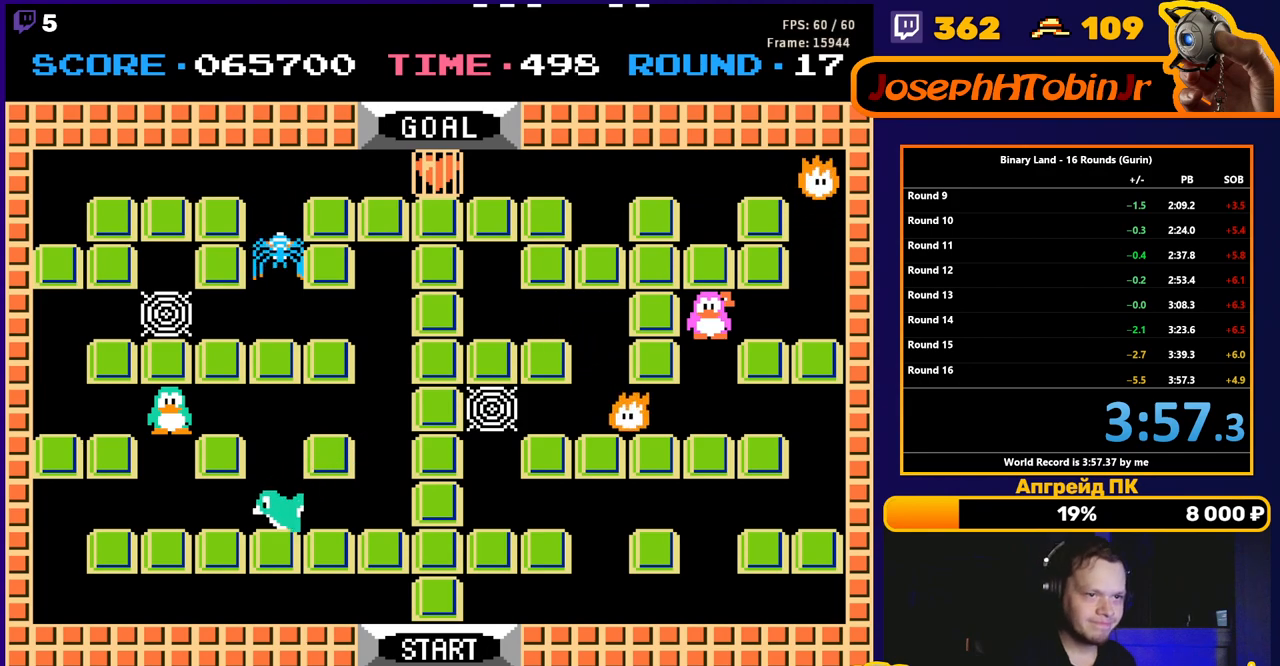
{"buttons": [], "events": [[300, "DPAD_RIGHT", "down"], [500, "DPAD_RIGHT", "up"]]}
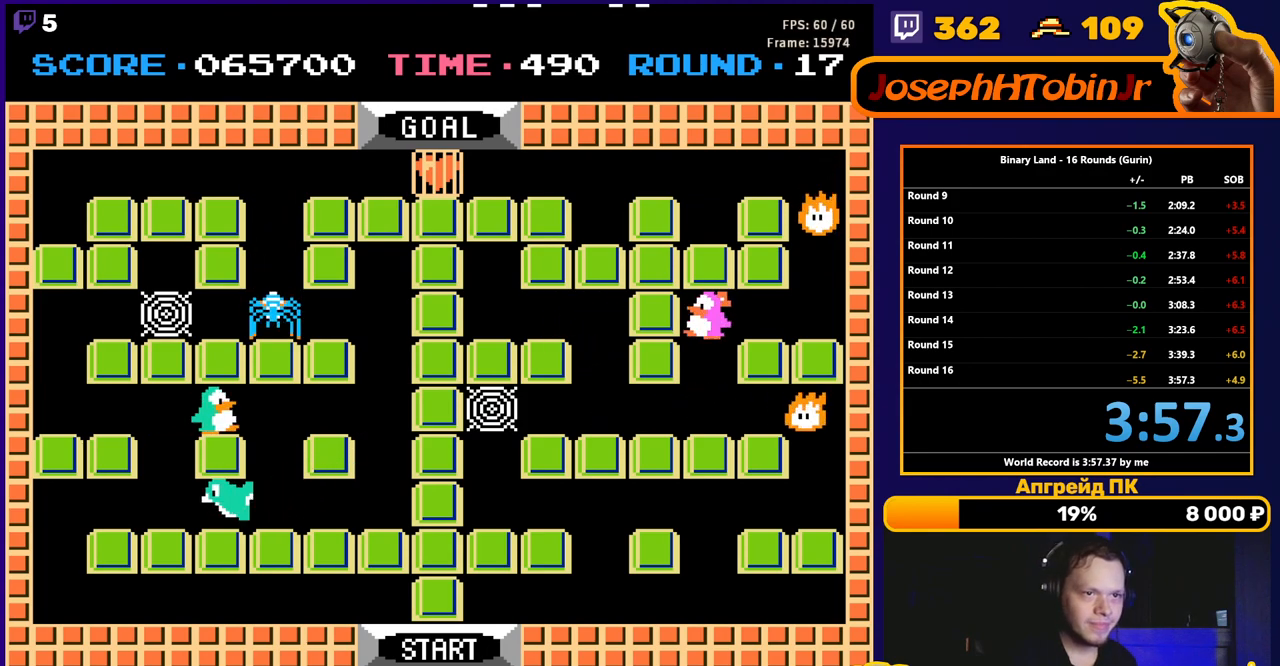
{"buttons": [], "events": []}
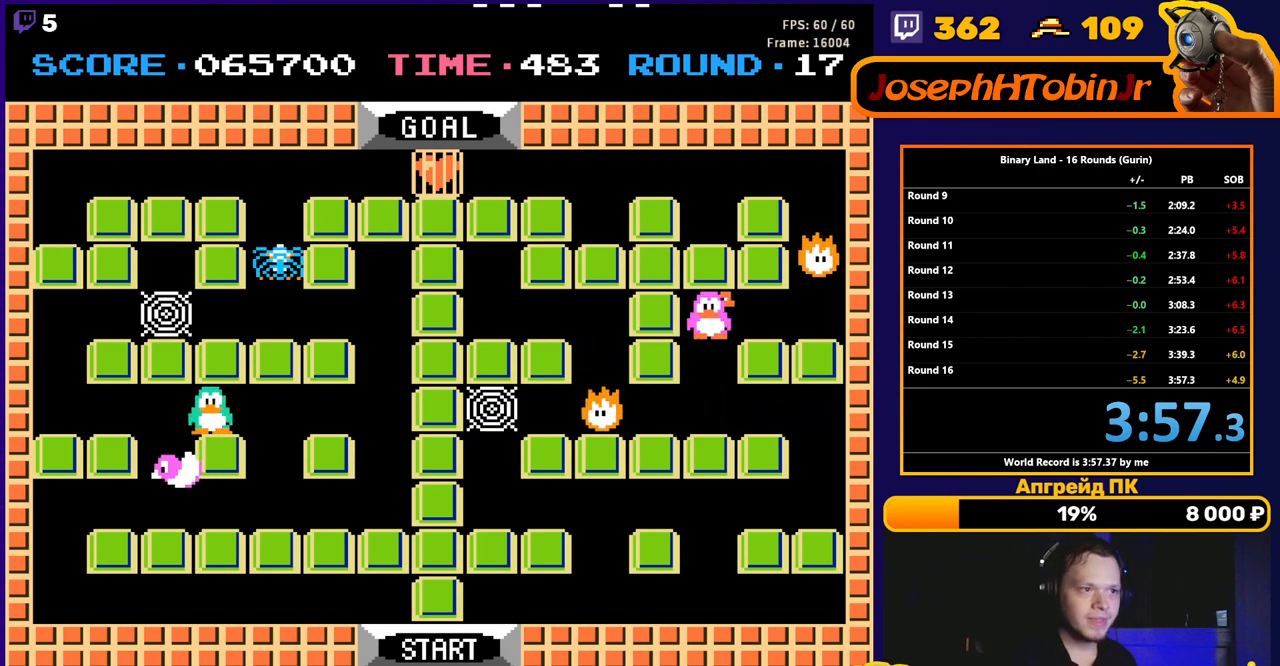
{"buttons": [], "events": []}
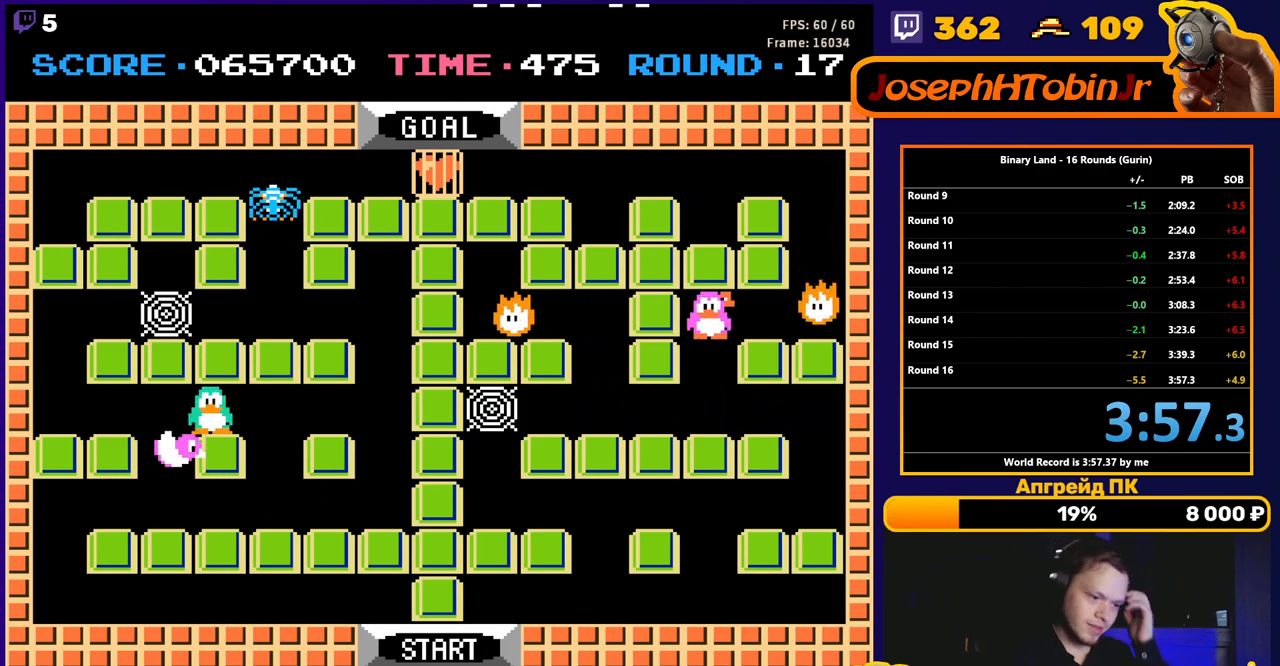
{"buttons": [], "events": []}
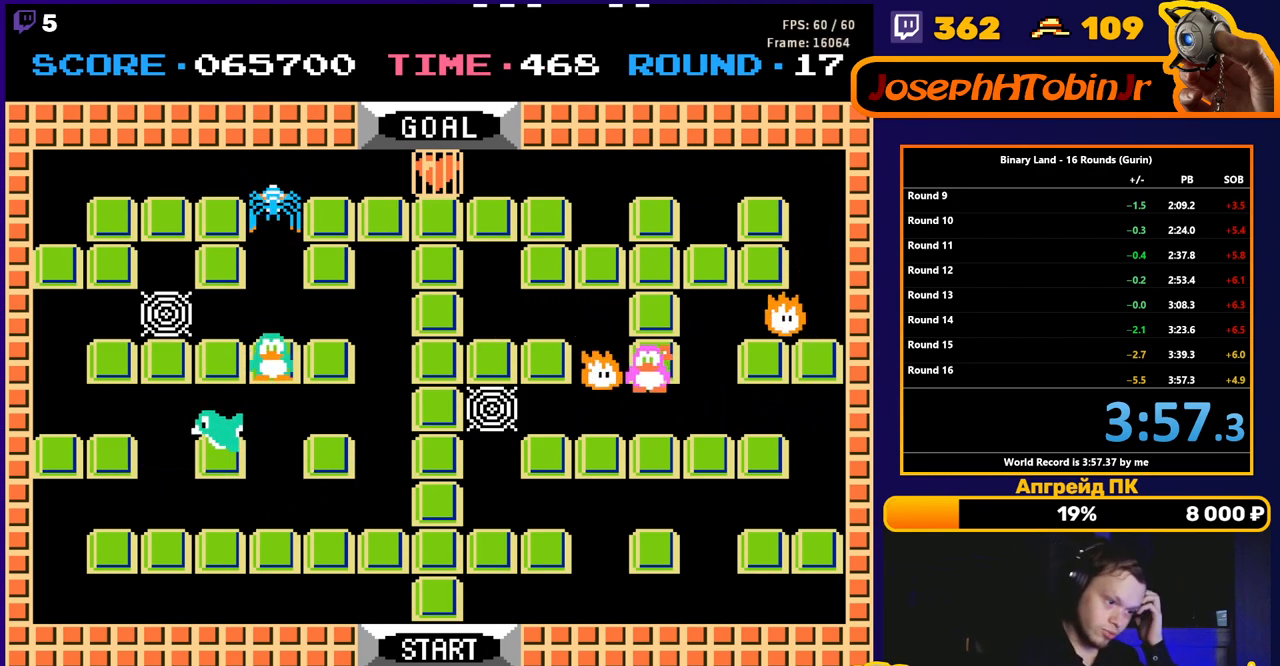
{"buttons": [], "events": []}
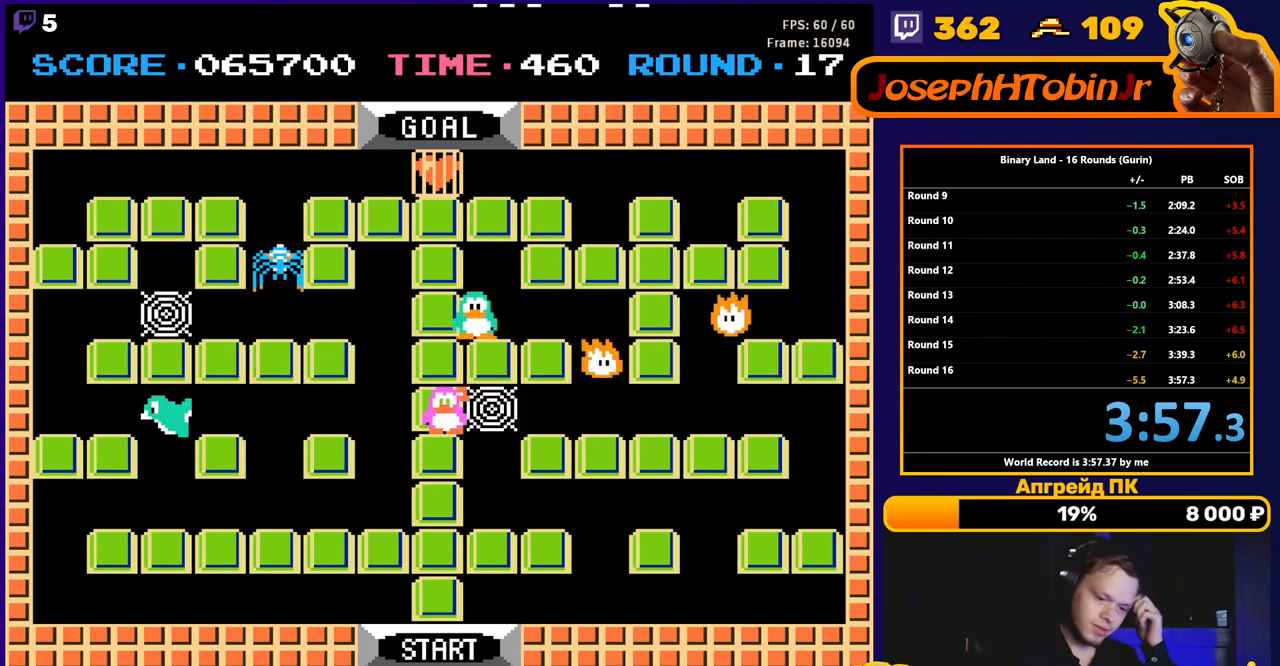
{"buttons": [], "events": []}
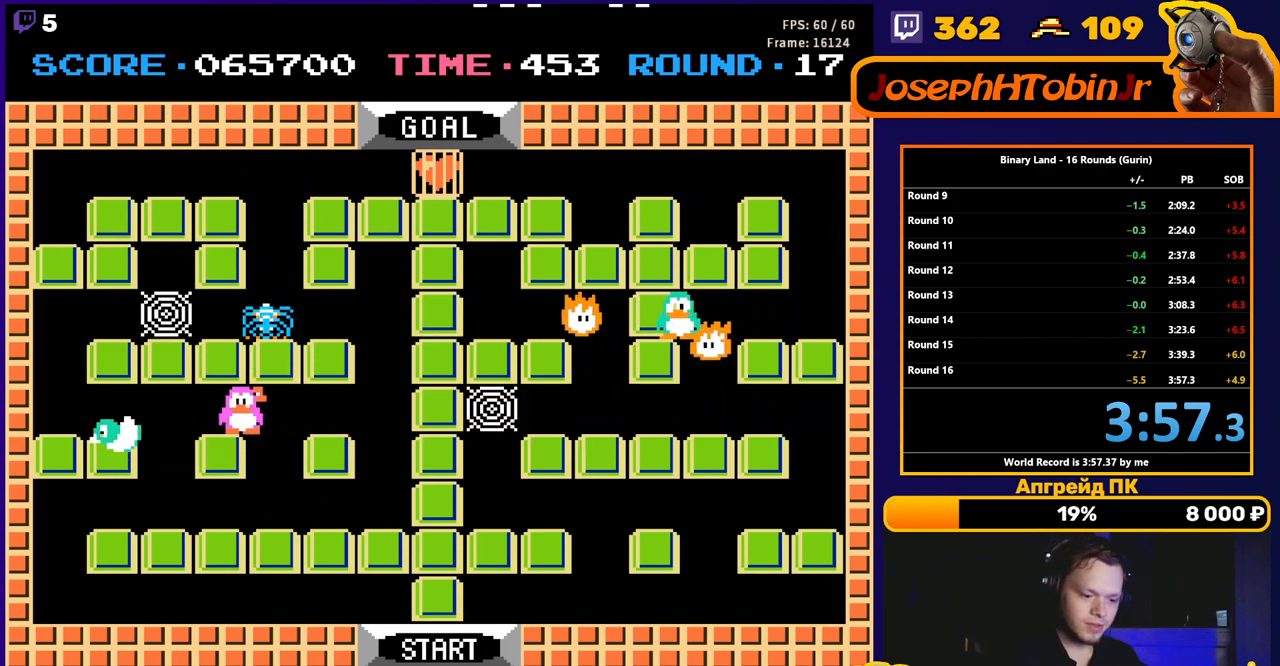
{"buttons": [], "events": []}
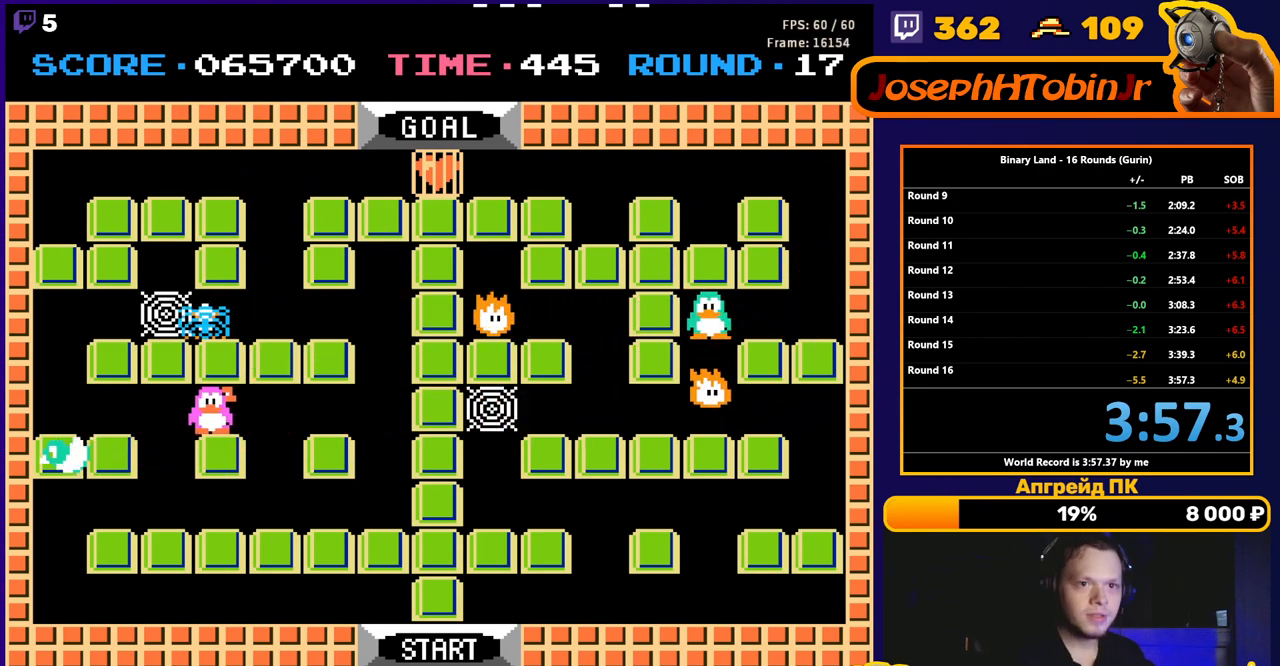
{"buttons": [], "events": []}
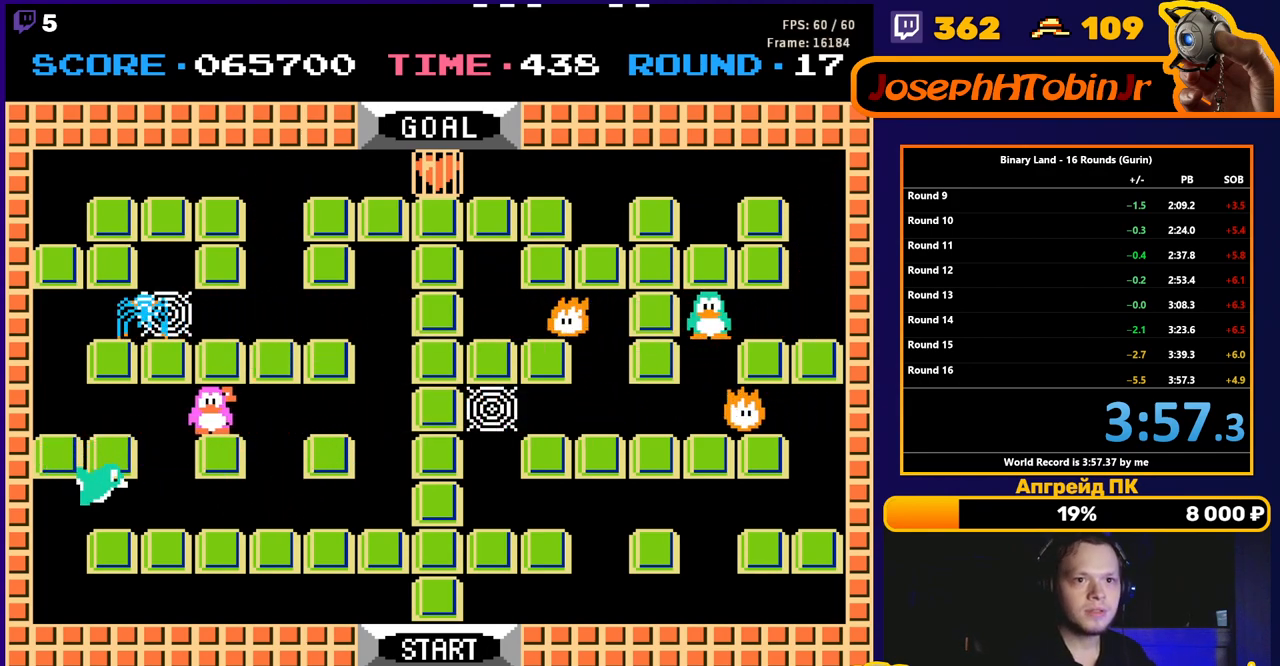
{"buttons": [], "events": []}
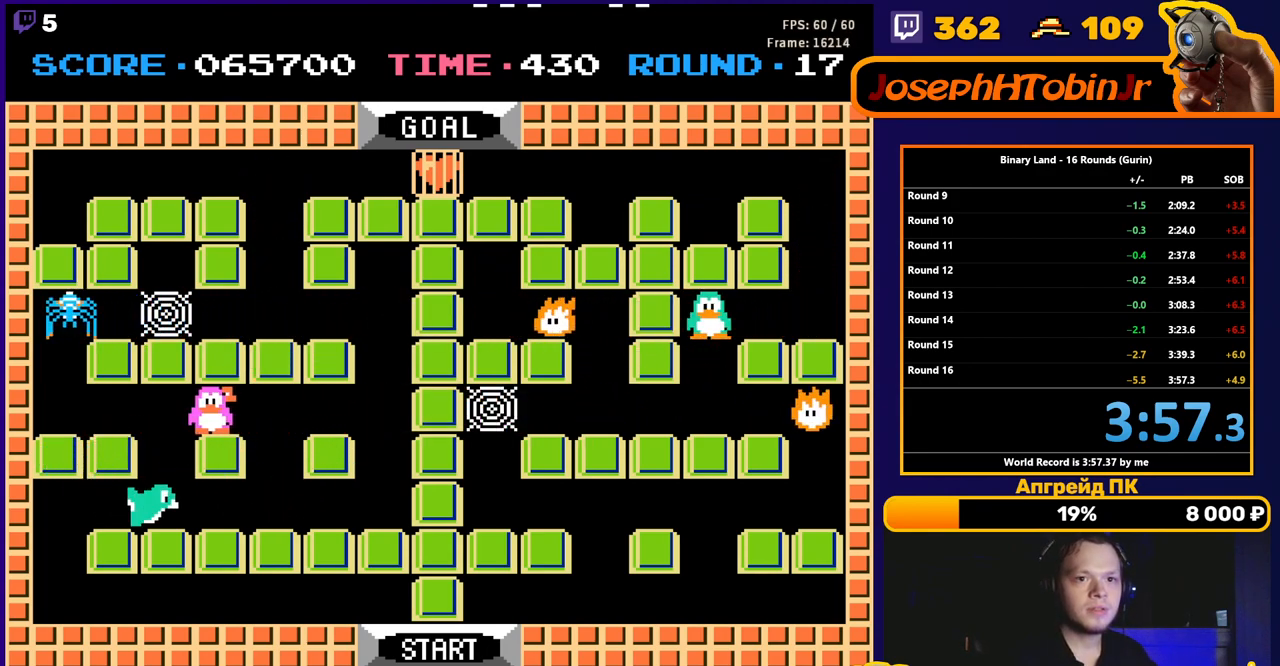
{"buttons": [], "events": []}